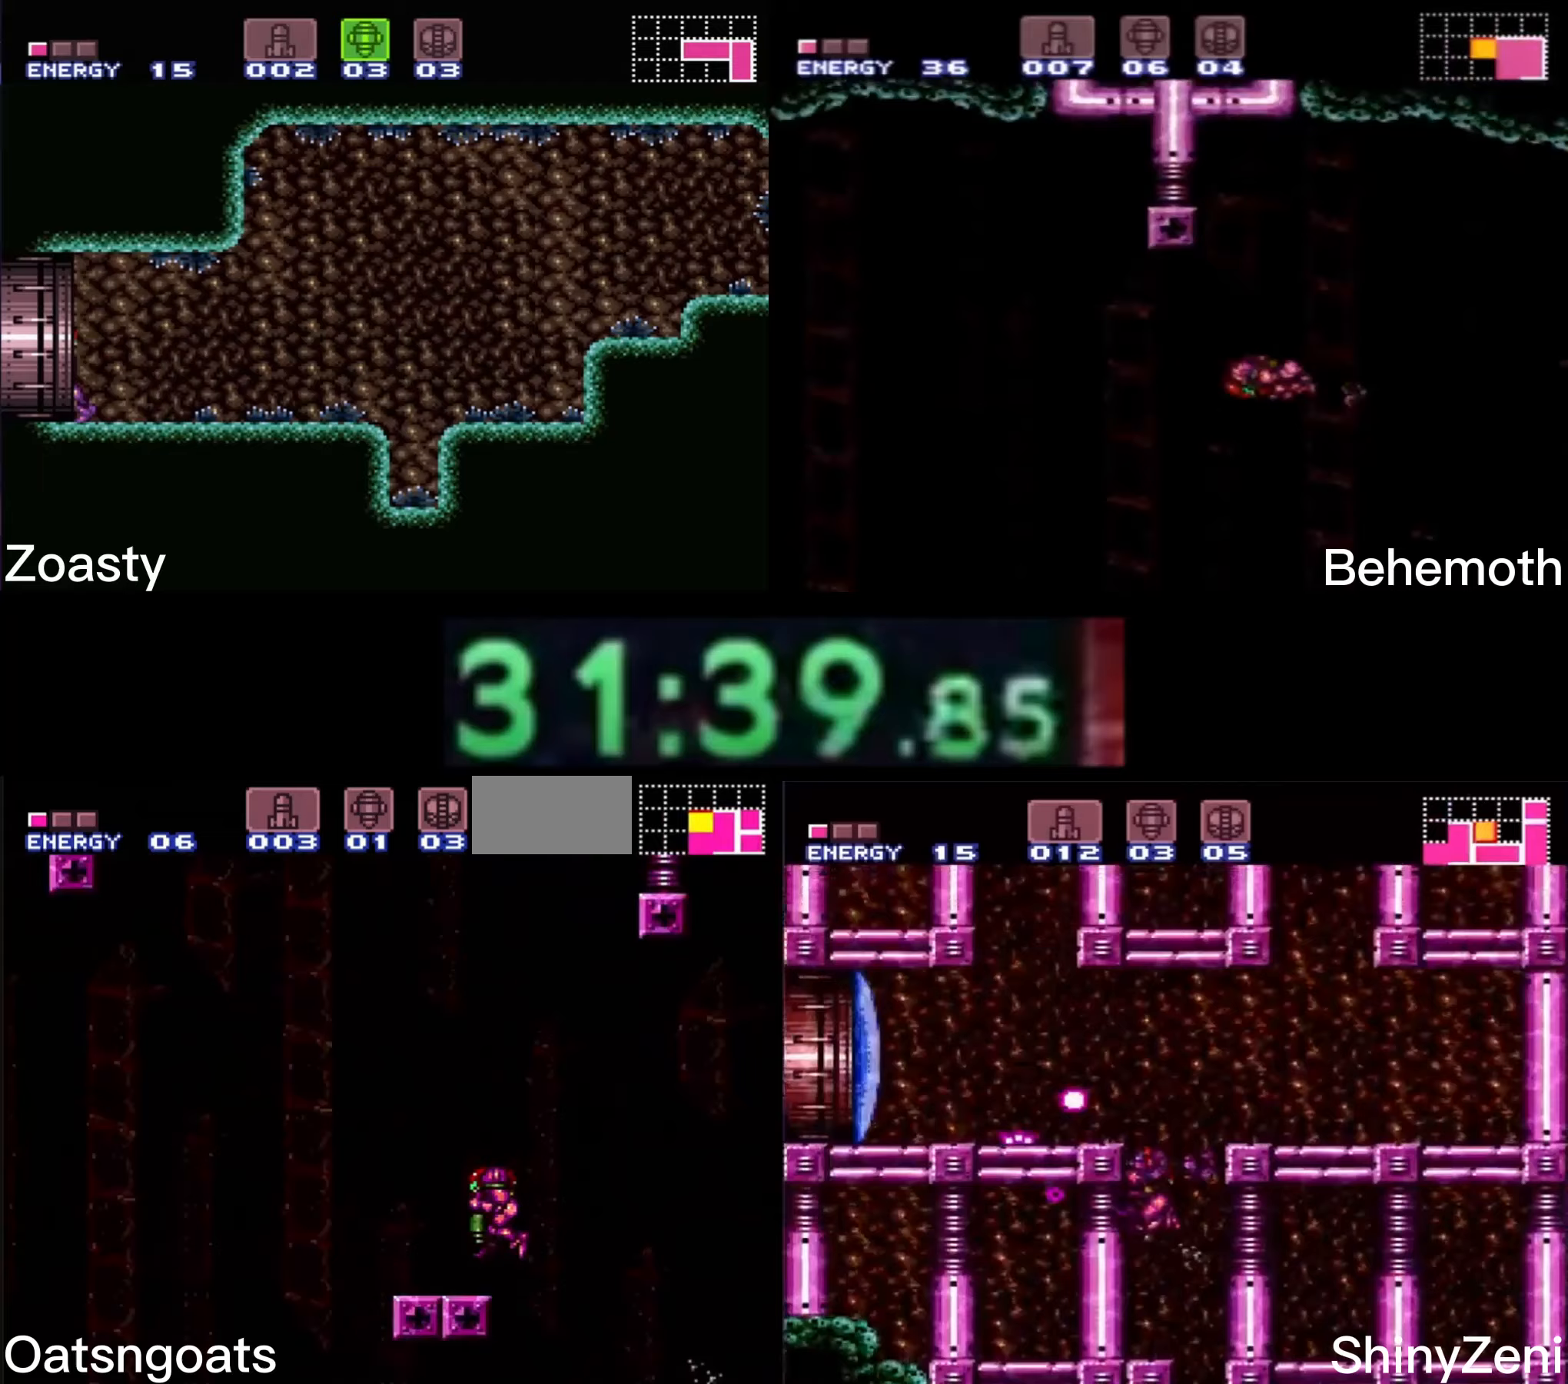
Gameplay with a controller (Nintendo layout); each line is a JSON object with the inputs held at the frame after it. "events" lists button and stick changes between this image and that frame as [ms after this image, input, new state], when the widget could be followed in between. Not read: L3 R3.
{"buttons": ["A", "B", "R1", "DPAD_DOWN", "DPAD_LEFT"], "events": [[467, "DPAD_LEFT", "down"], [500, "R1", "down"]]}
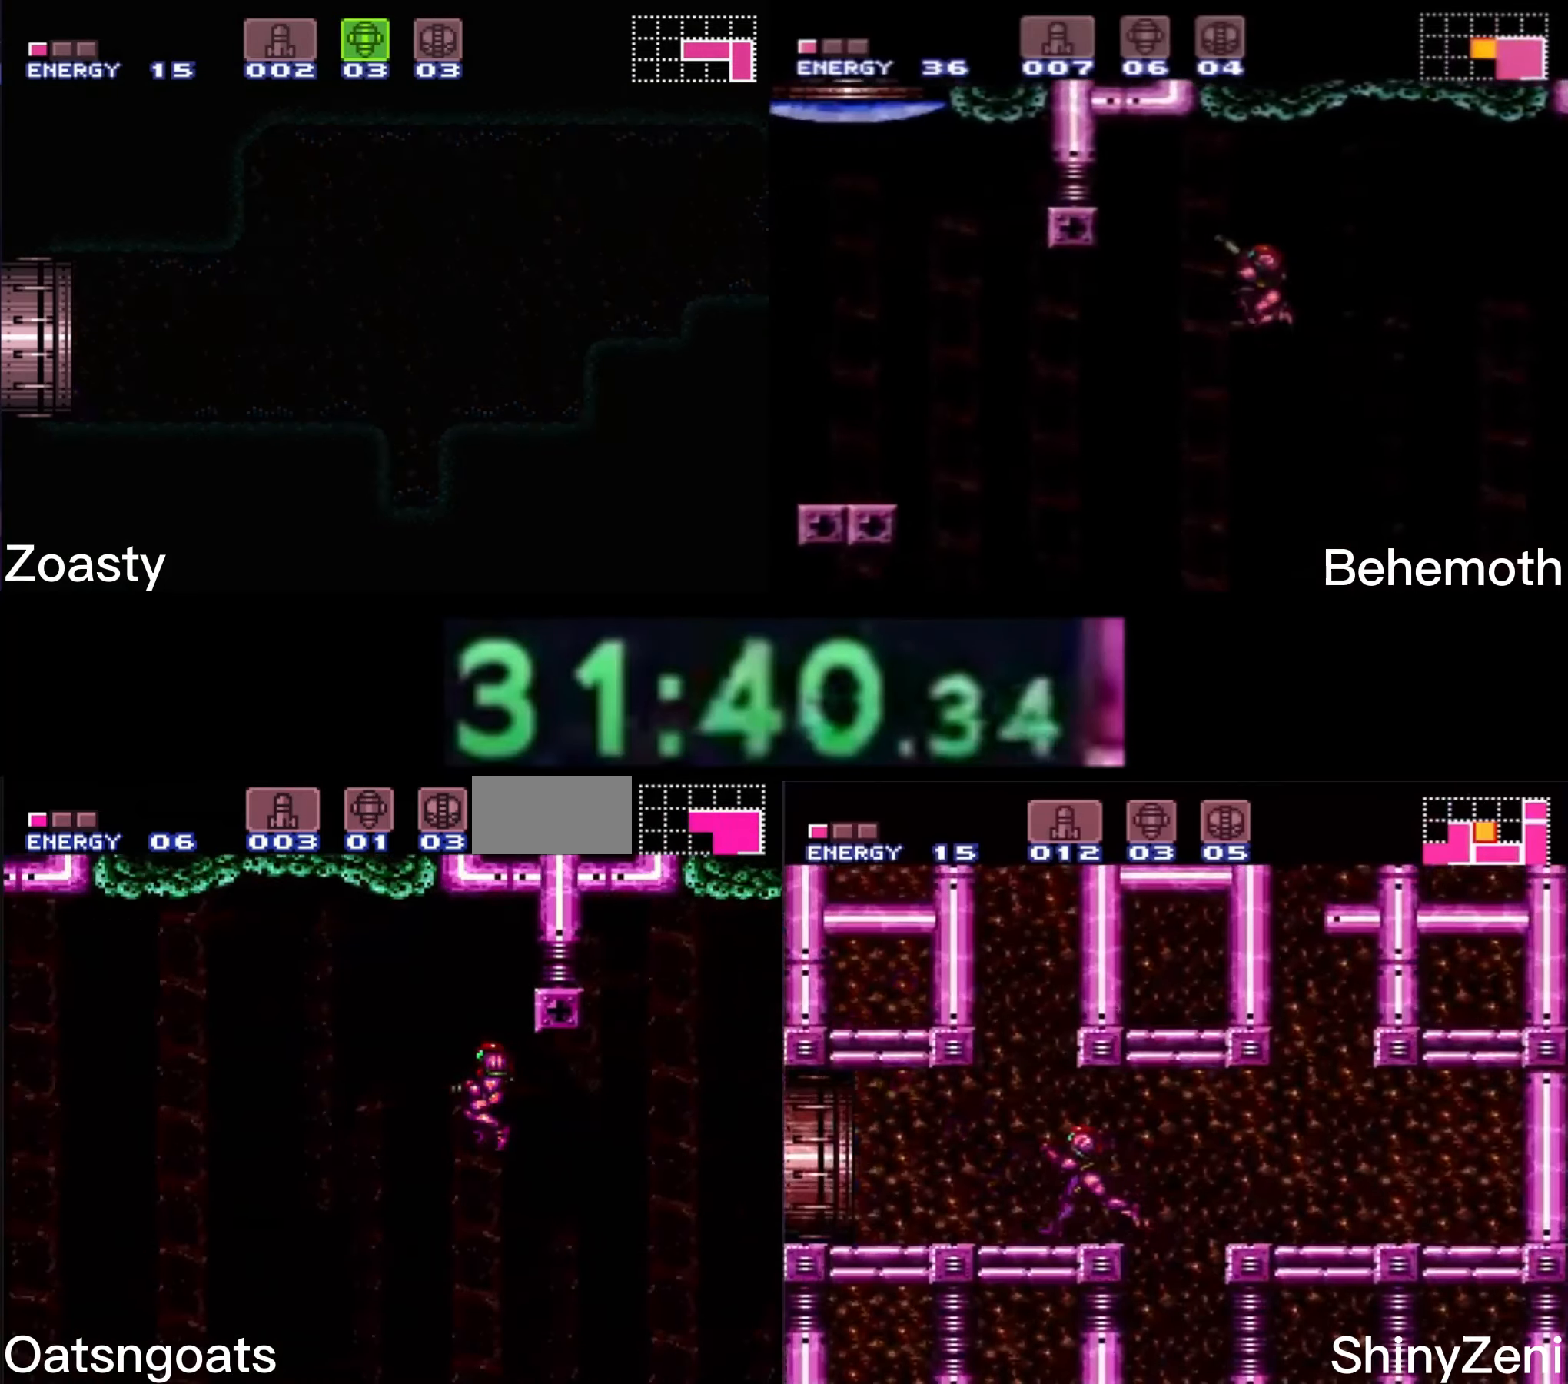
{"buttons": ["A", "B", "DPAD_DOWN"], "events": [[250, "X", "down"], [333, "R1", "up"], [333, "X", "up"], [383, "DPAD_LEFT", "up"]]}
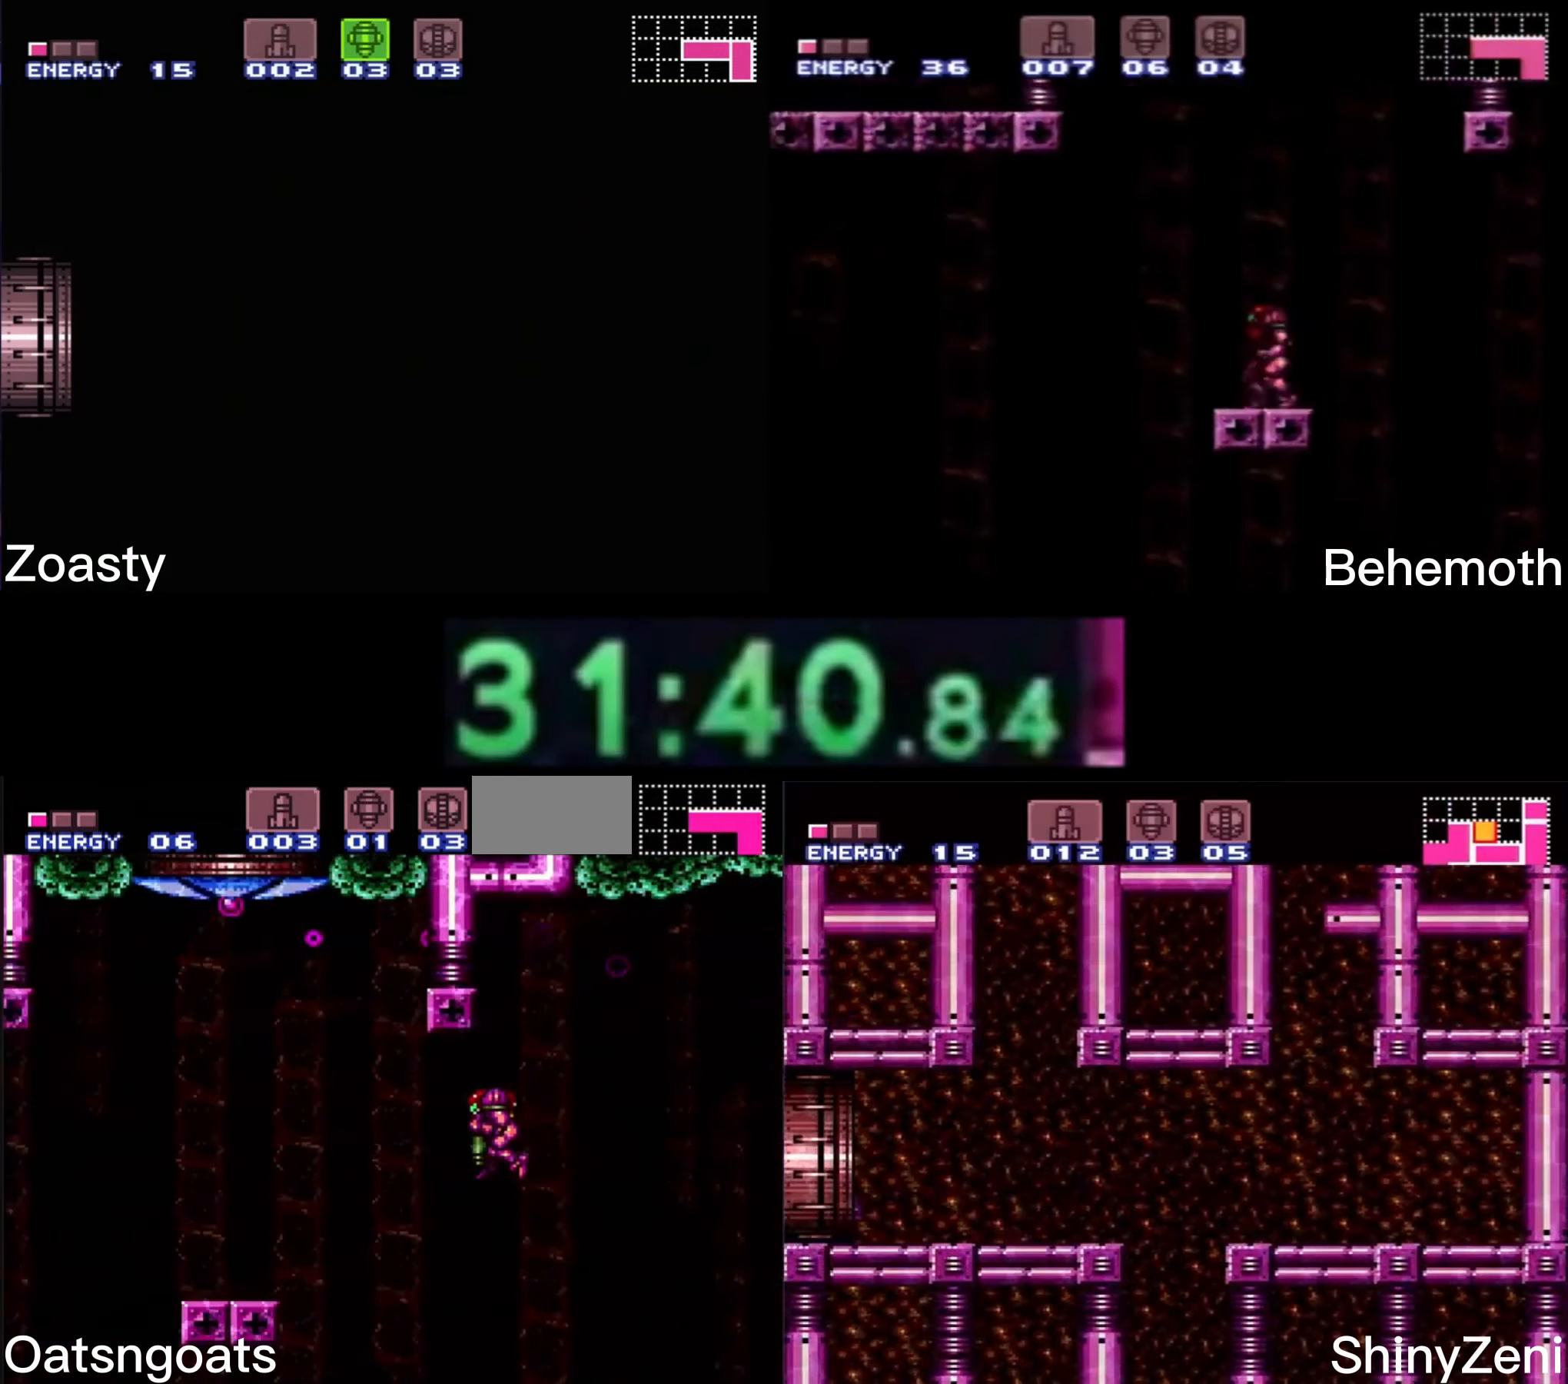
{"buttons": ["A", "B", "L1"]}
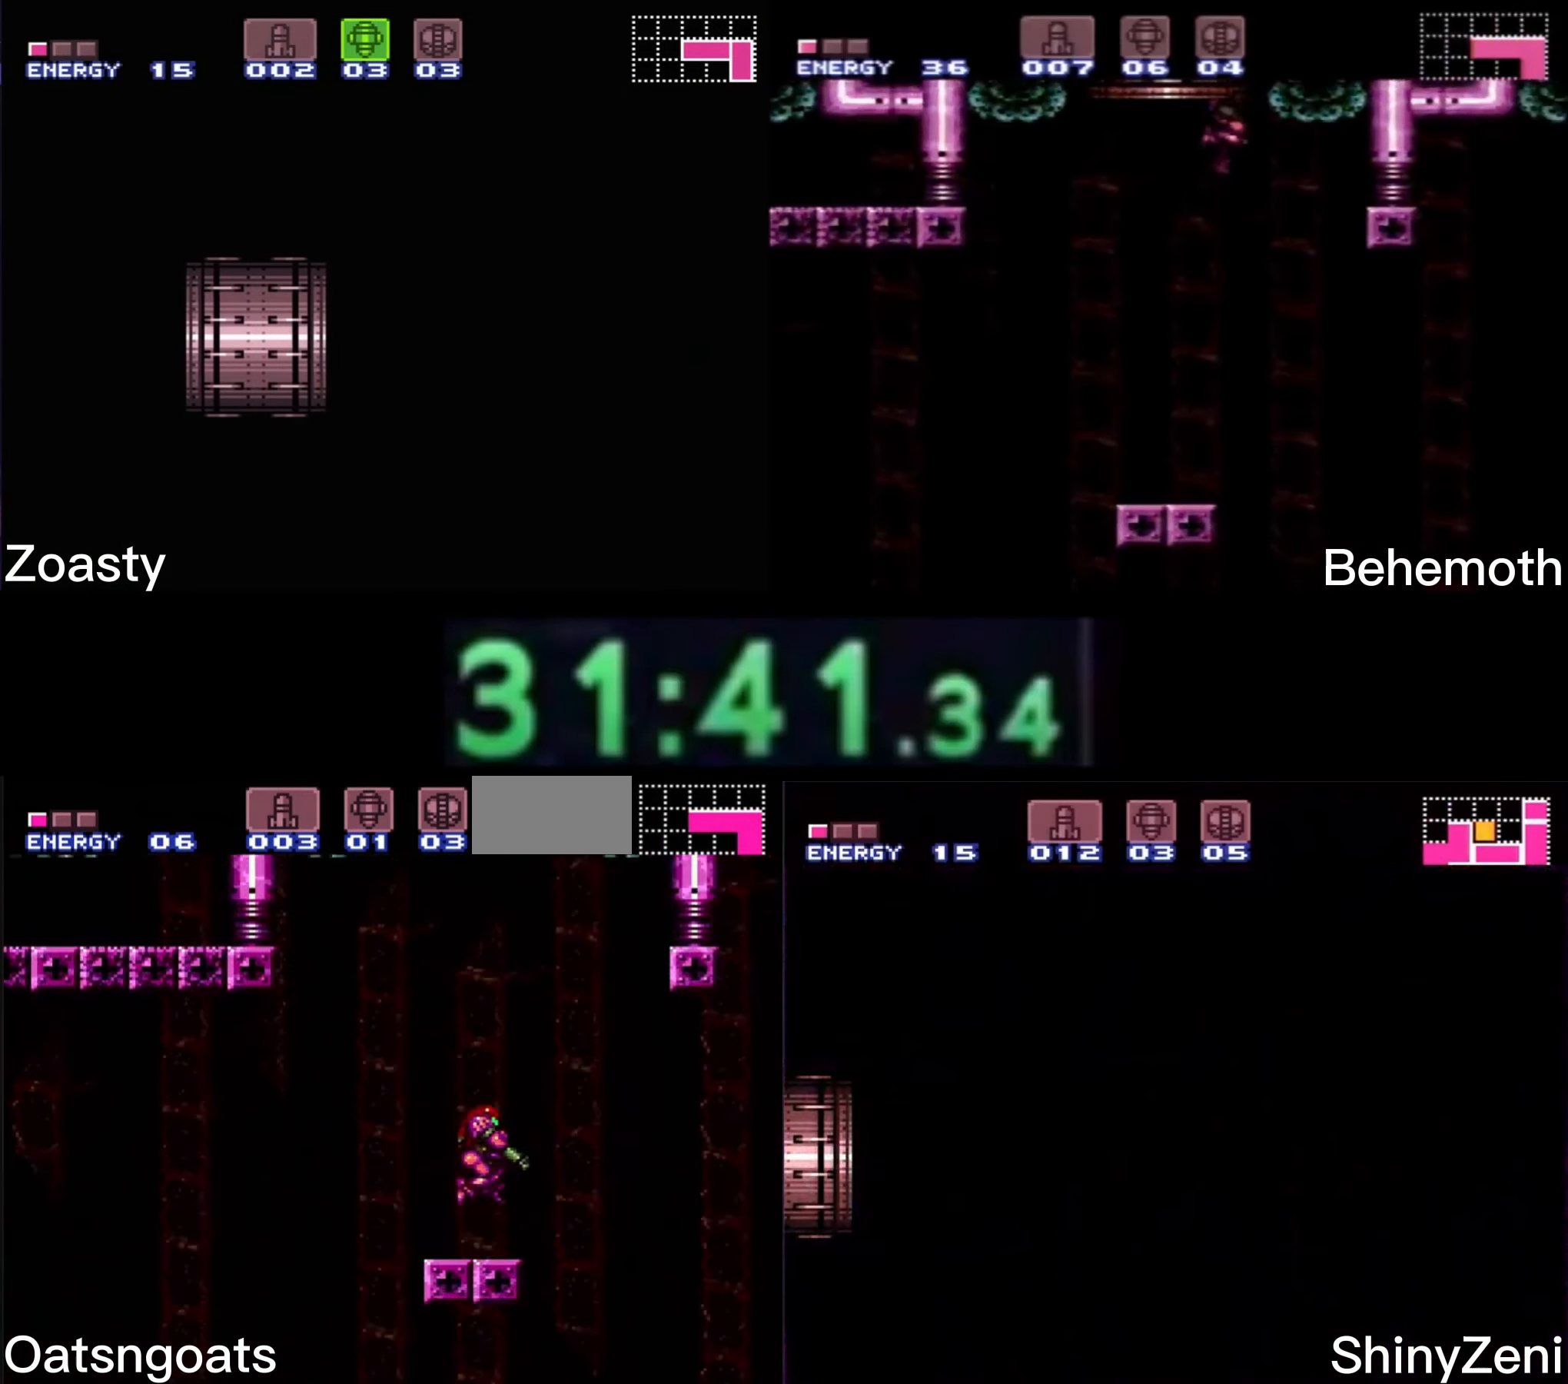
{"buttons": ["A", "B", "L1"], "events": [[50, "DPAD_RIGHT", "down"], [467, "DPAD_RIGHT", "up"]]}
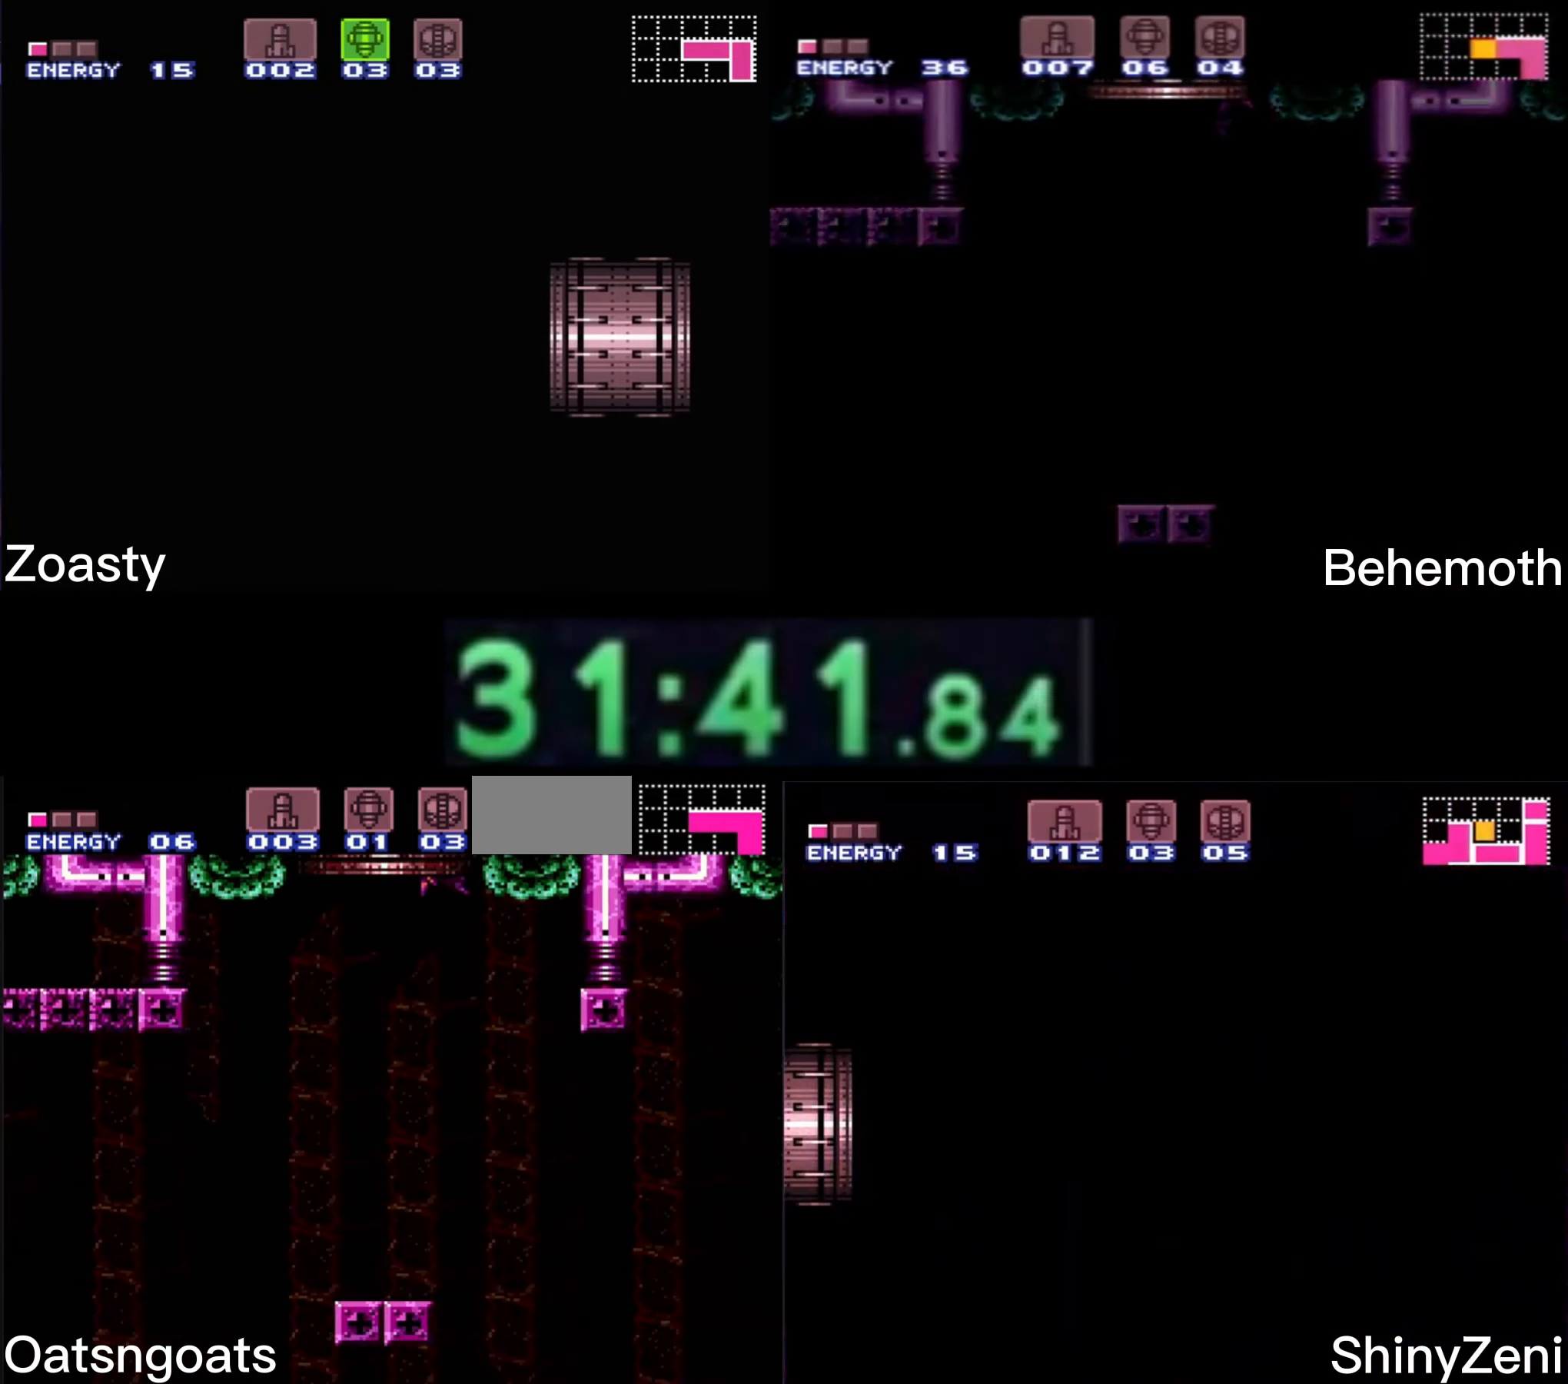
{"buttons": ["B"], "events": [[233, "L1", "up"], [350, "A", "up"], [350, "B", "up"], [483, "B", "down"]]}
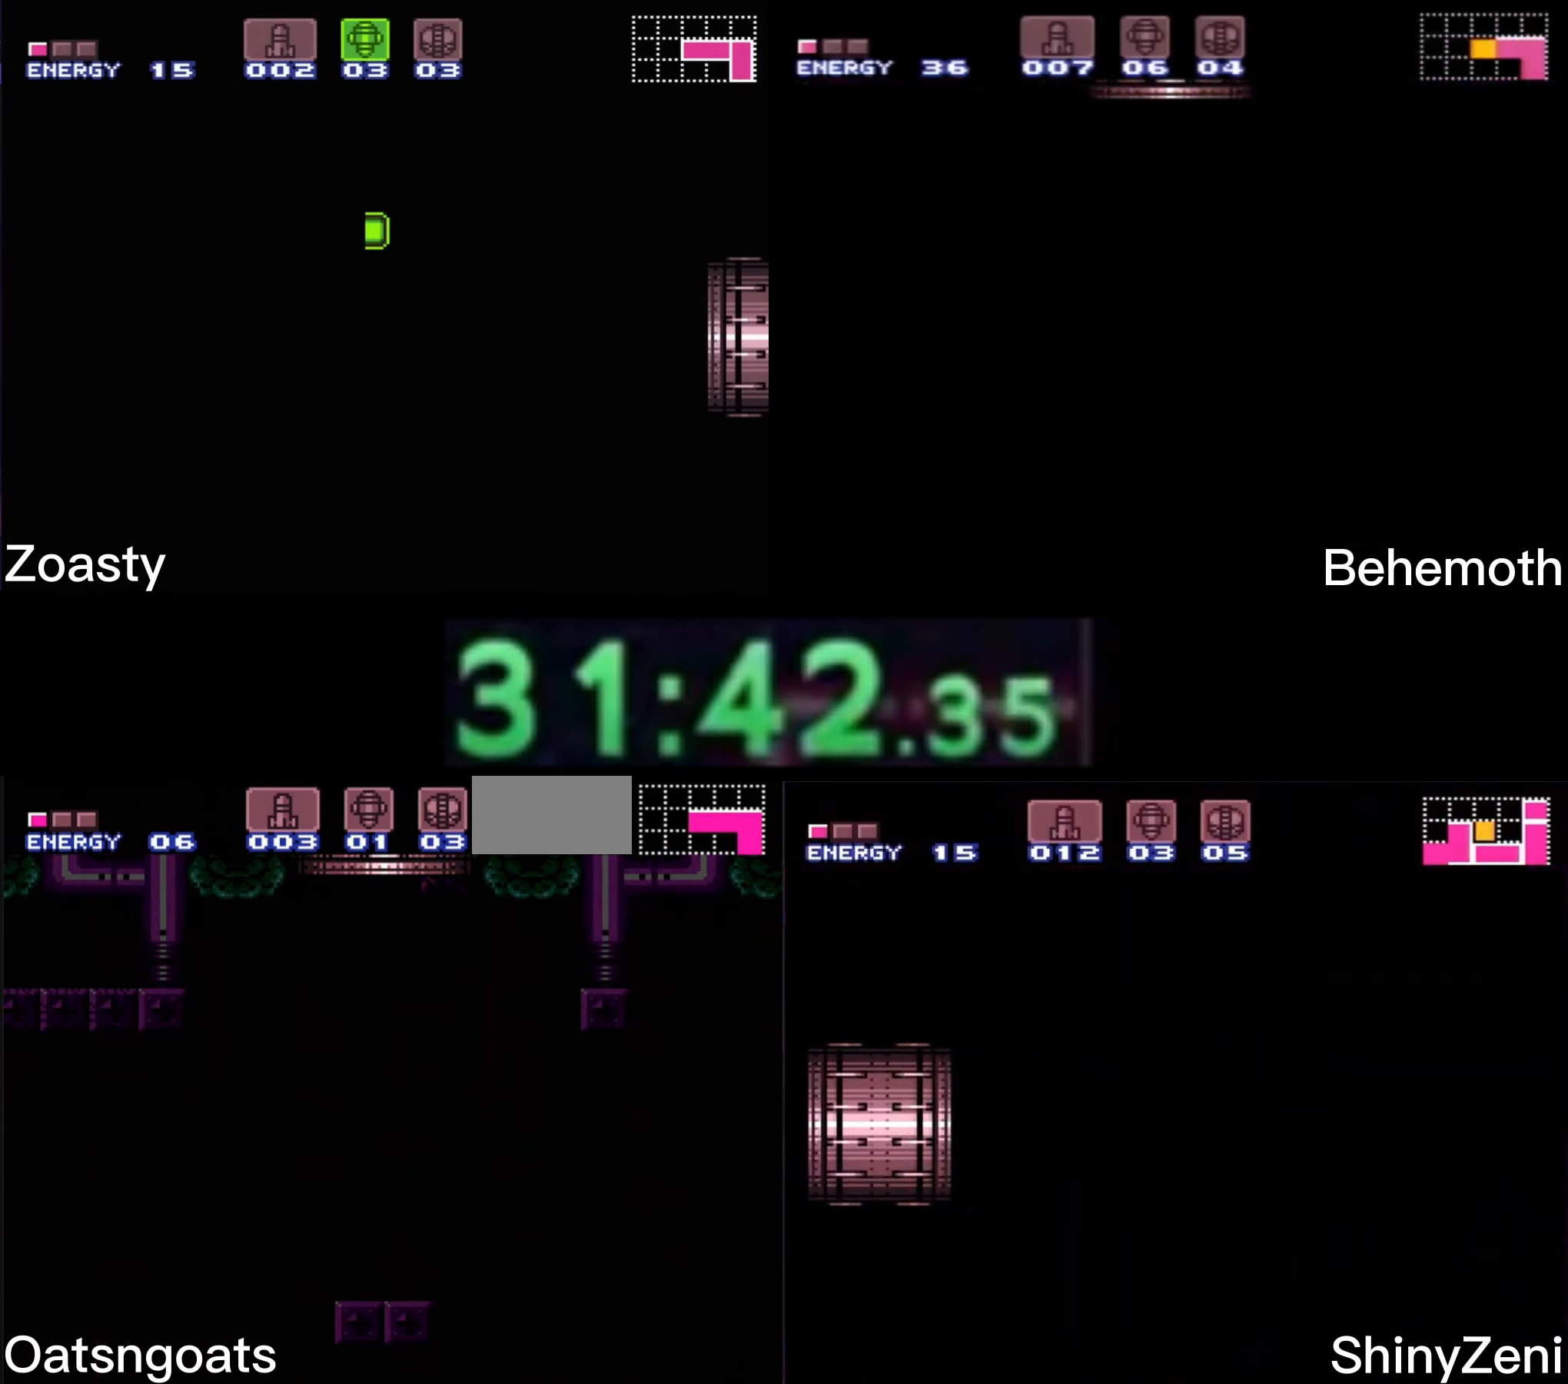
{"buttons": ["B"], "events": []}
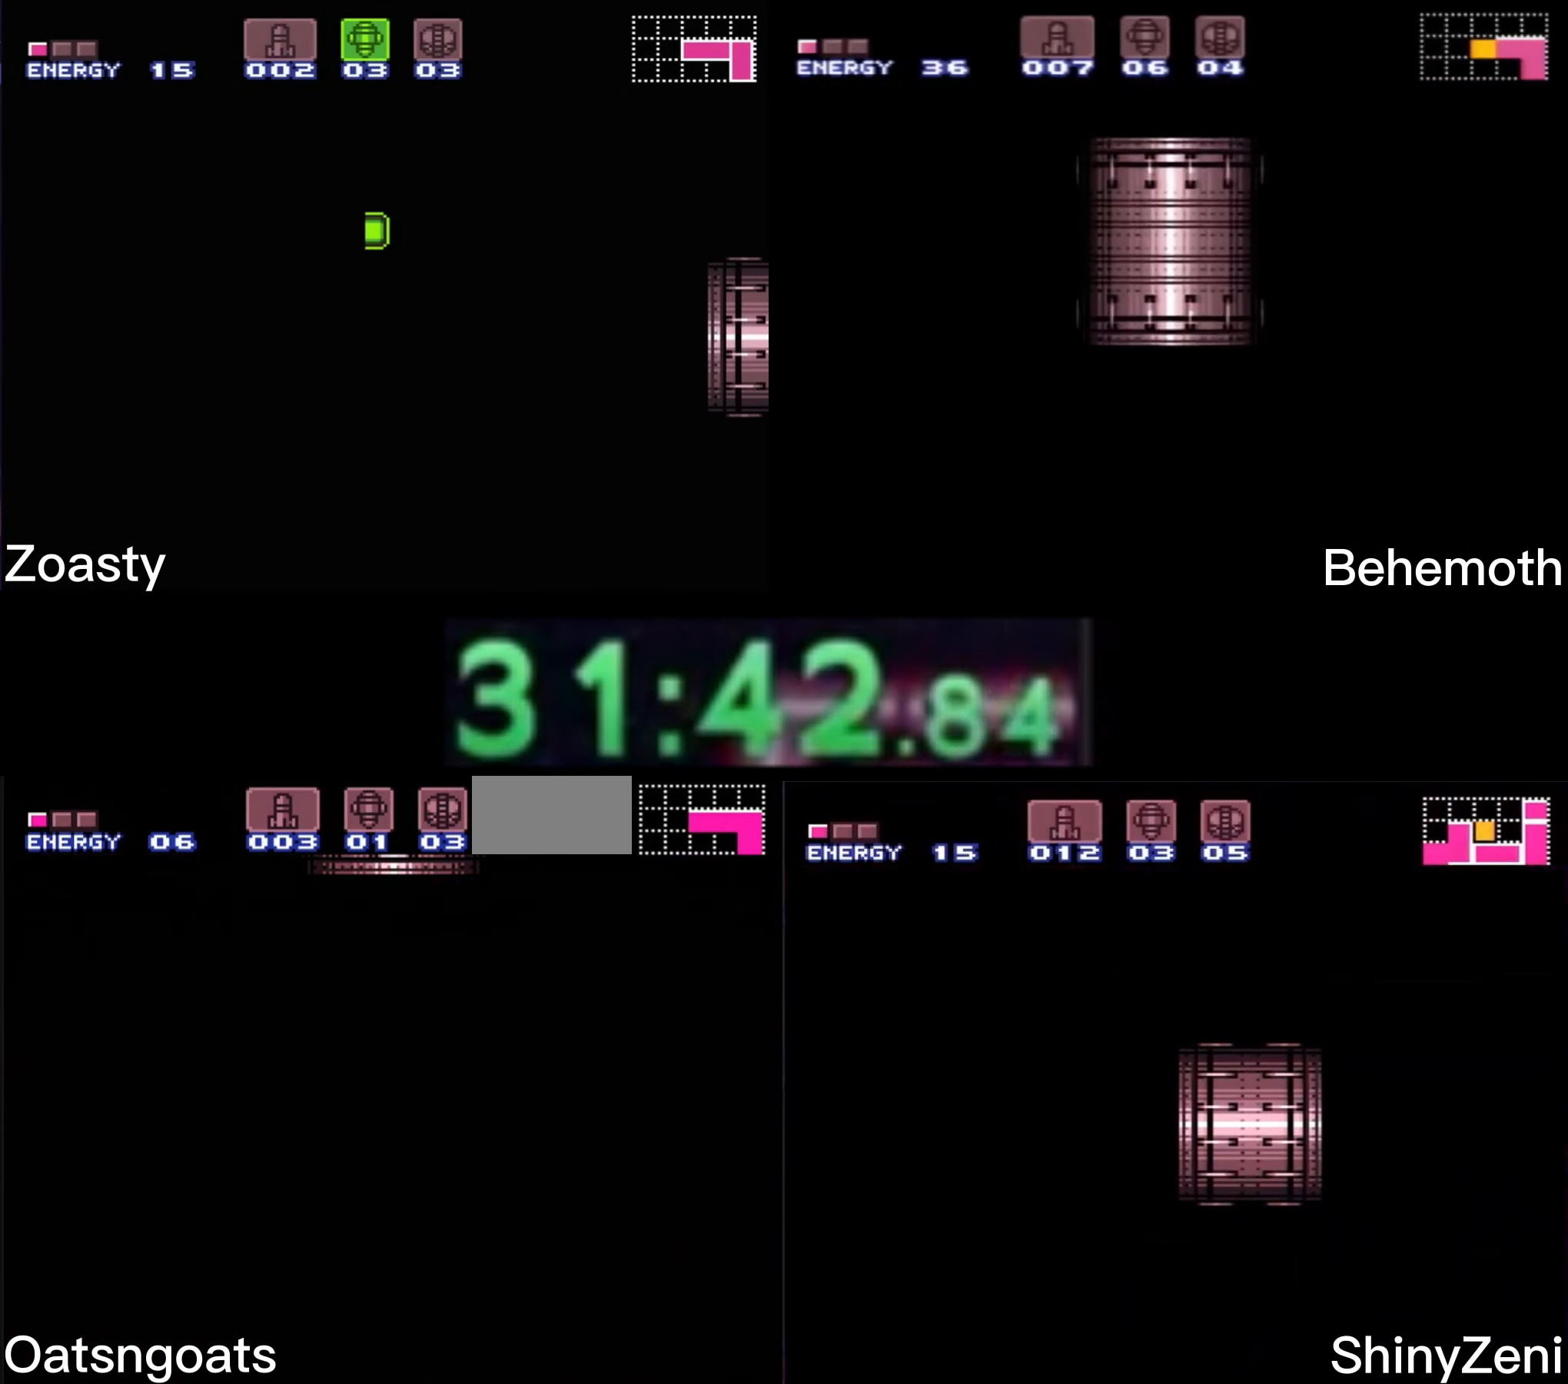
{"buttons": ["B", "DPAD_RIGHT"], "events": [[50, "B", "up"], [67, "B", "down"], [467, "DPAD_RIGHT", "down"]]}
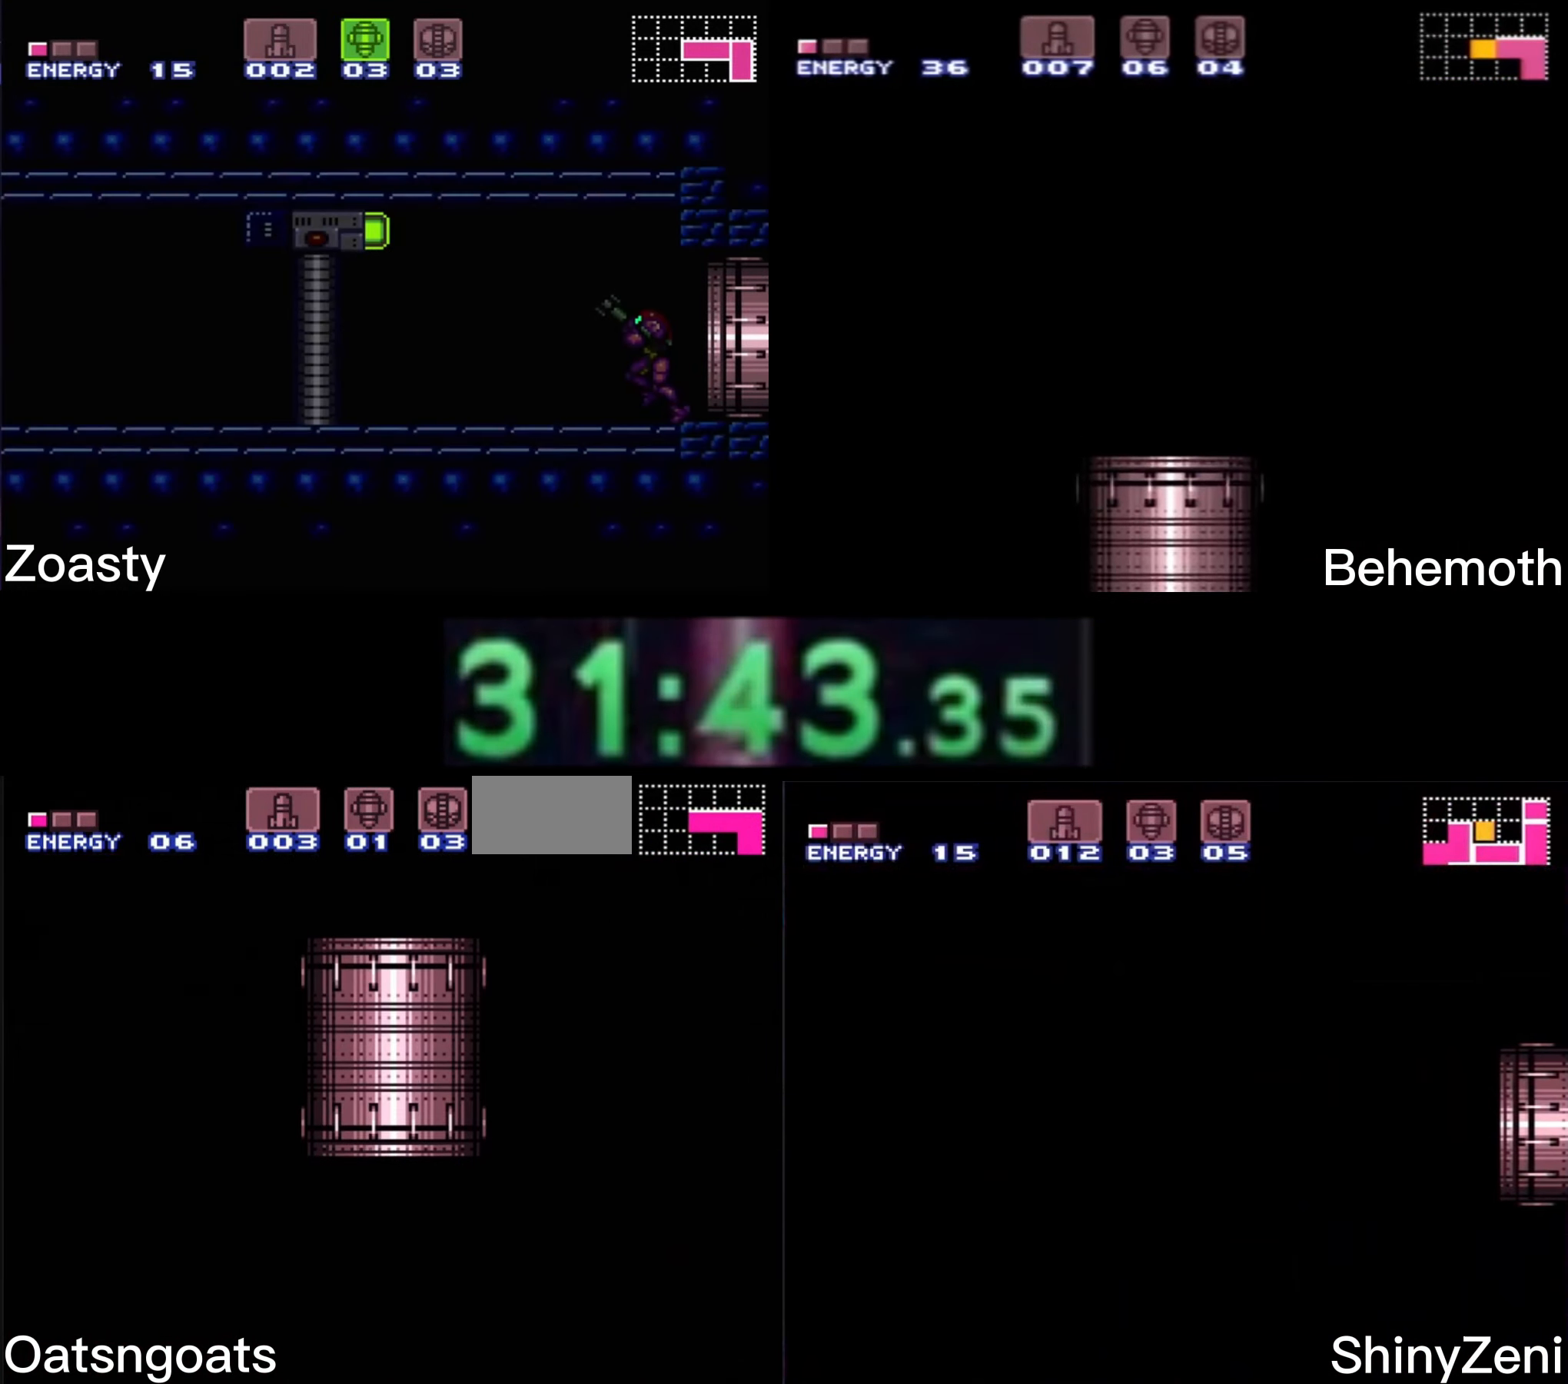
{"buttons": ["B", "DPAD_RIGHT"], "events": [[50, "DPAD_RIGHT", "up"], [200, "DPAD_RIGHT", "down"], [300, "DPAD_RIGHT", "up"], [417, "DPAD_RIGHT", "down"]]}
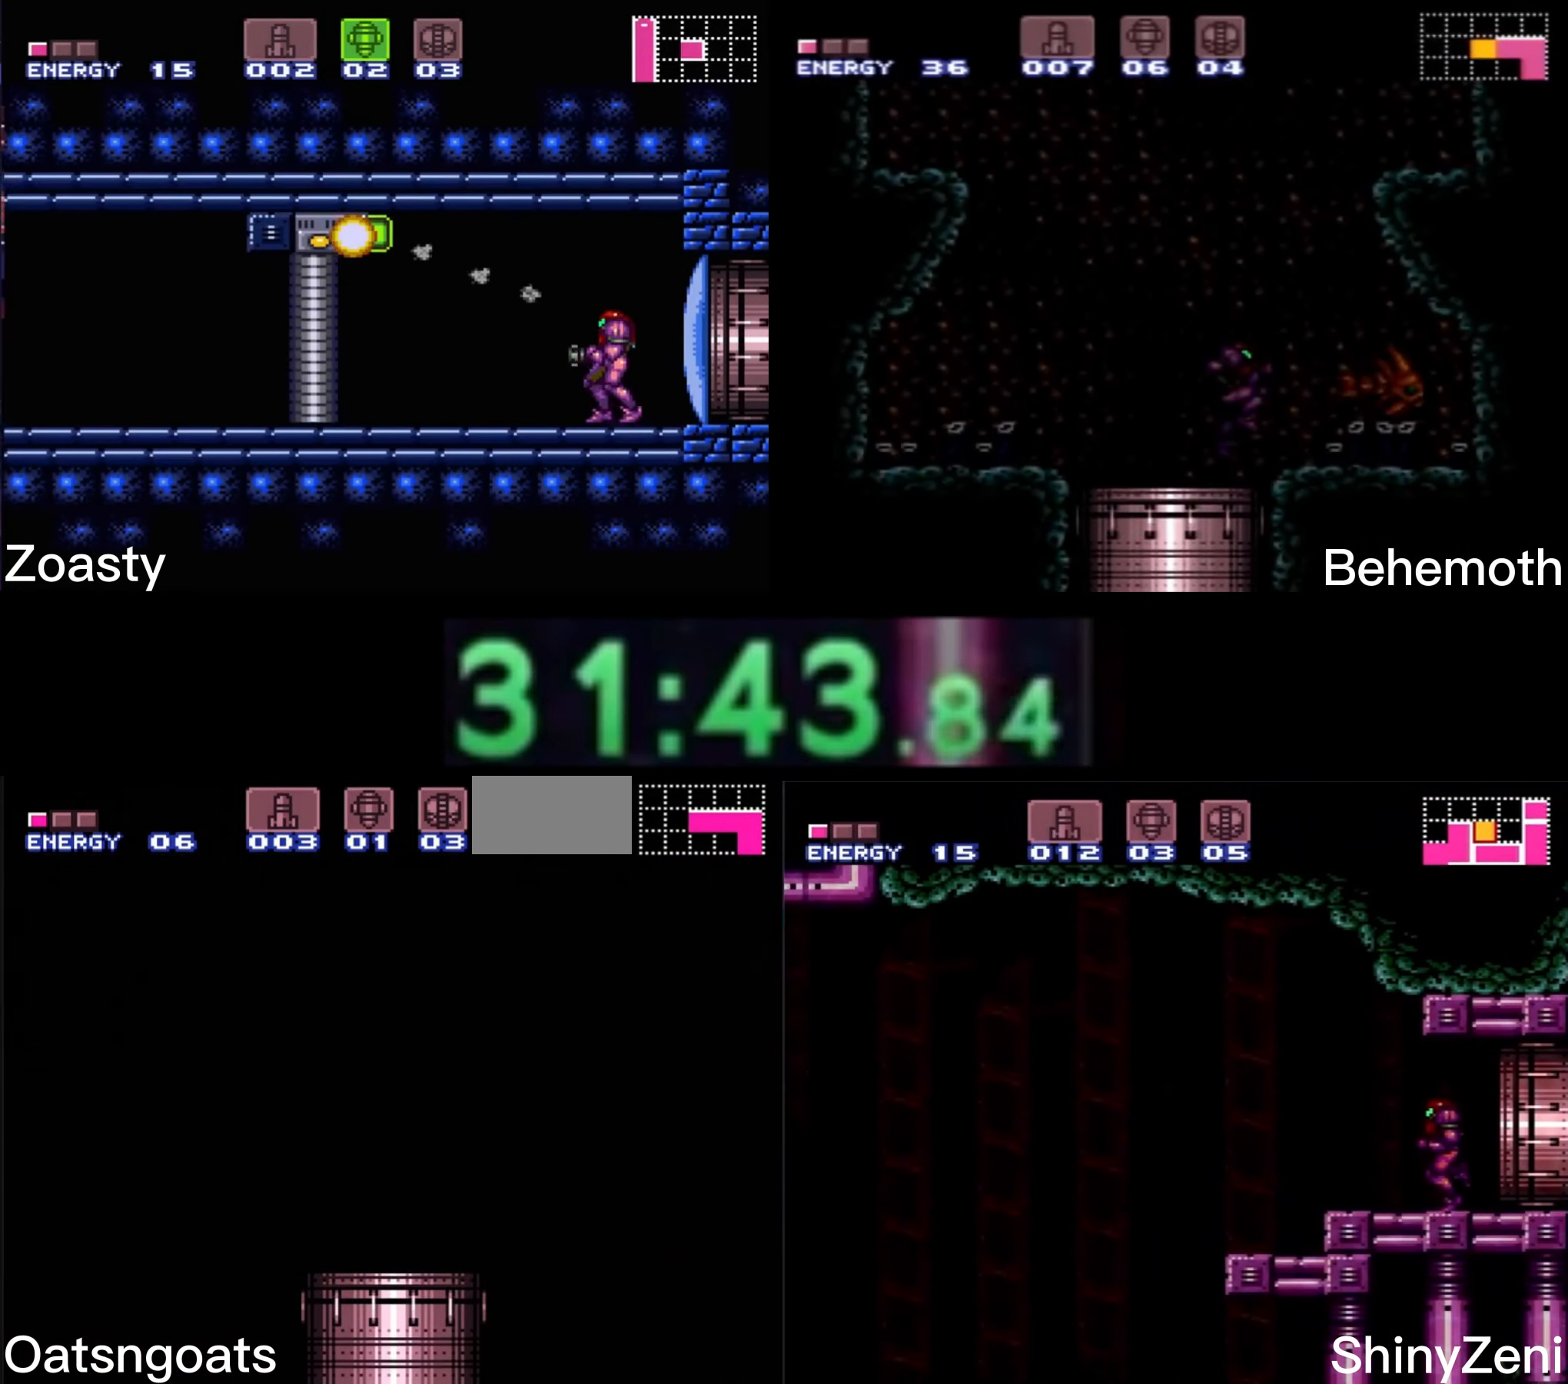
{"buttons": ["B", "R1", "DPAD_RIGHT"], "events": [[33, "DPAD_RIGHT", "up"], [183, "DPAD_RIGHT", "down"], [433, "R1", "down"]]}
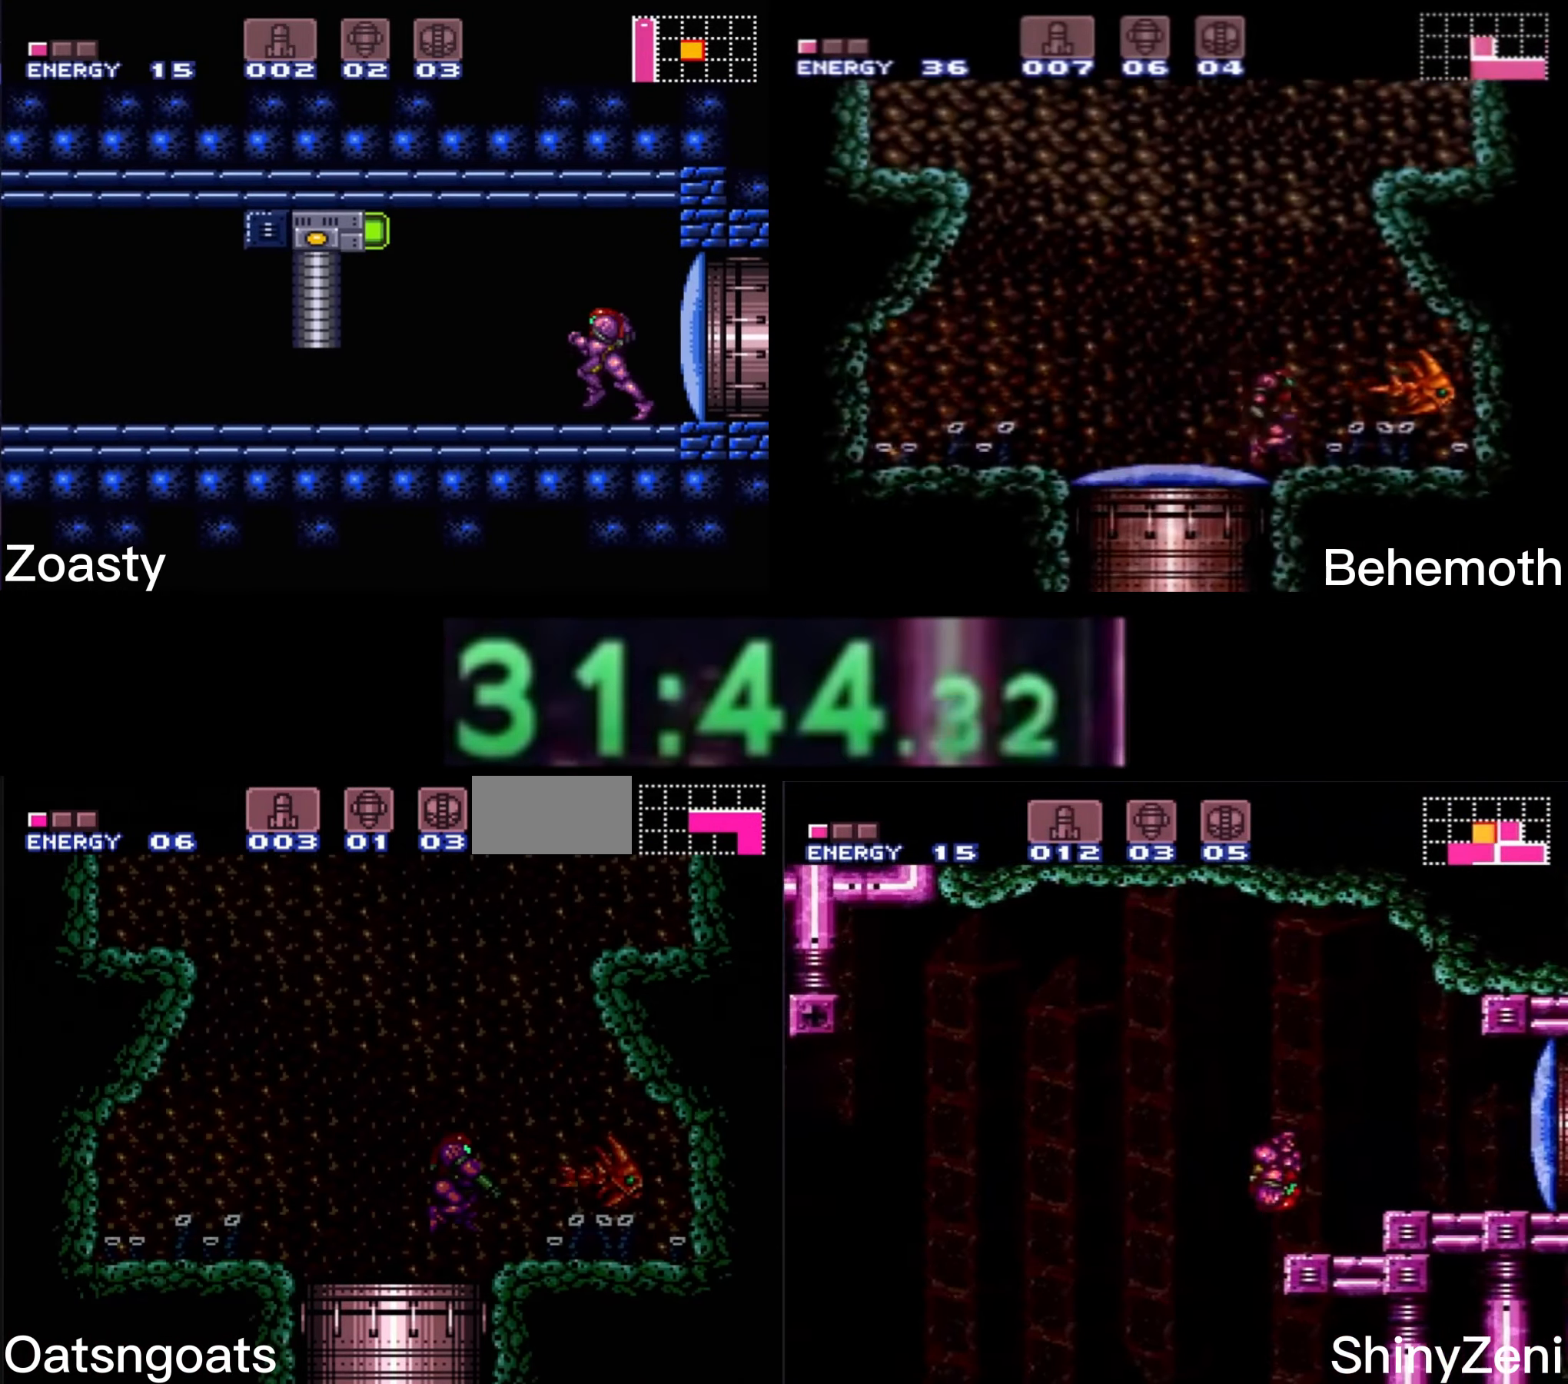
{"buttons": ["A", "B", "DPAD_RIGHT"], "events": [[17, "R1", "up"], [383, "L1", "down"], [450, "L1", "up"], [467, "A", "down"]]}